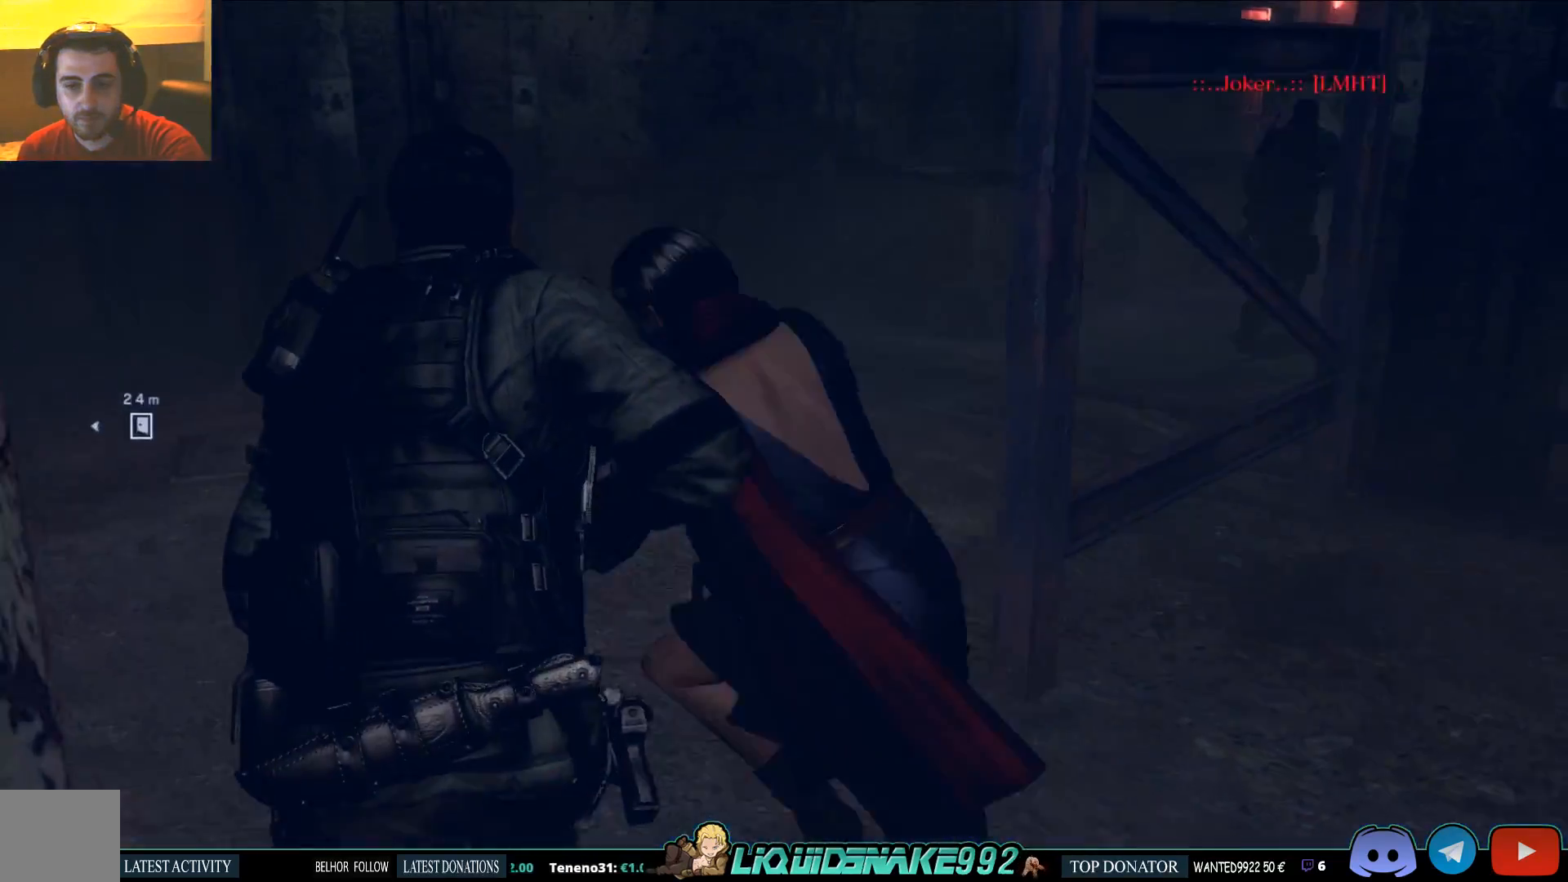
Gameplay with a controller (PlayStation layout); each line is a JSON object with the inputs held at the frame after it. "events" lists button and stick changes between this image and that frame as [ms after this image, input, new state], when the widget could be followed in between.
{"buttons": [], "left_stick": "up", "right_stick": "center", "events": [[350, "right_stick", "center"]]}
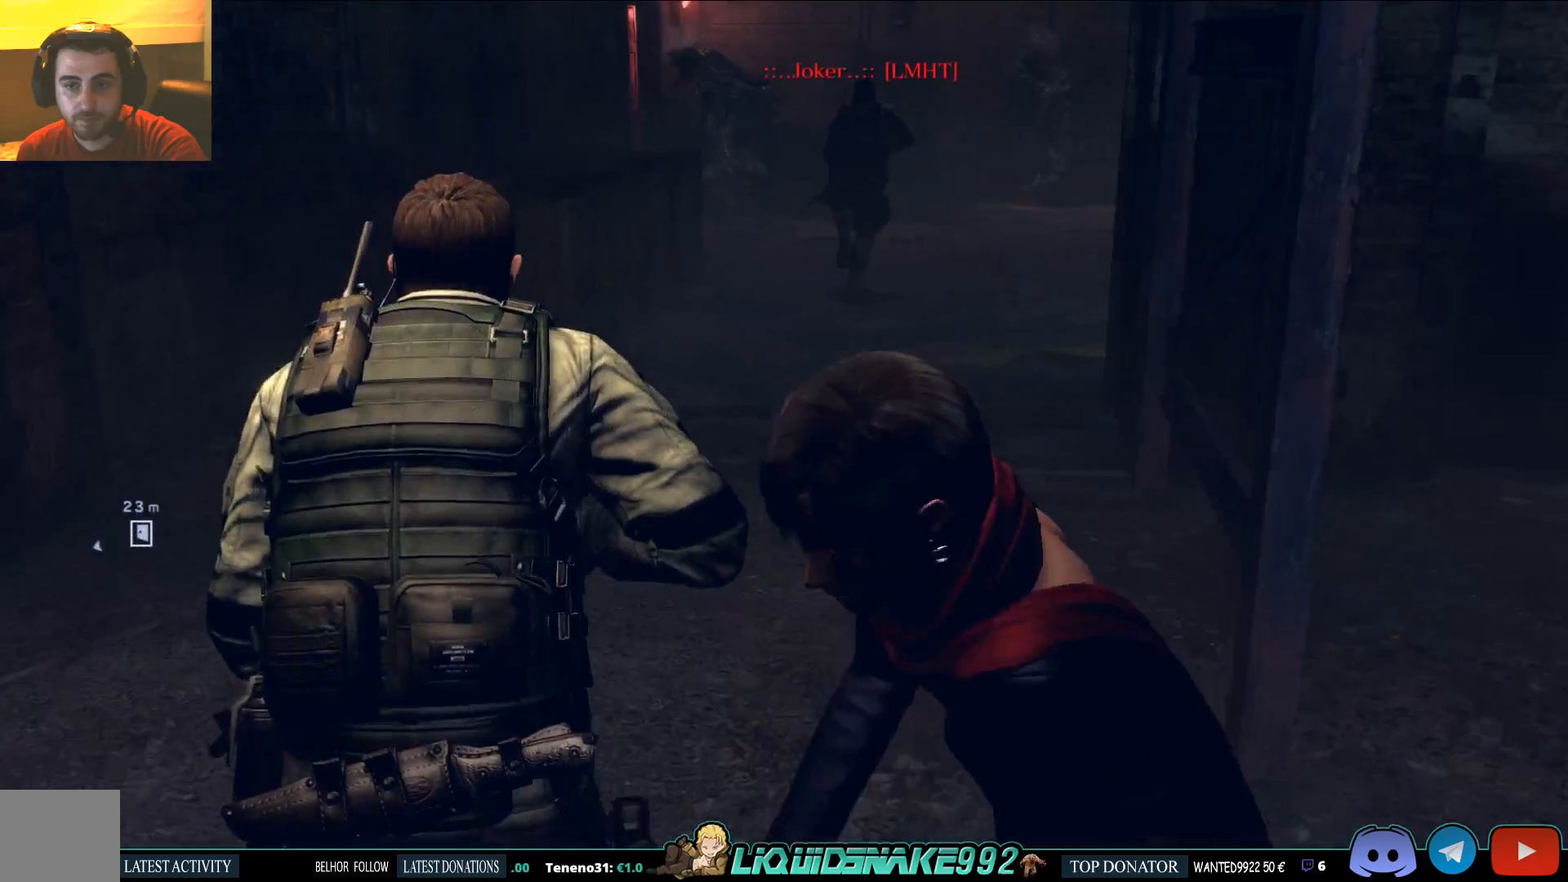
{"buttons": [], "left_stick": "up", "right_stick": "center", "events": []}
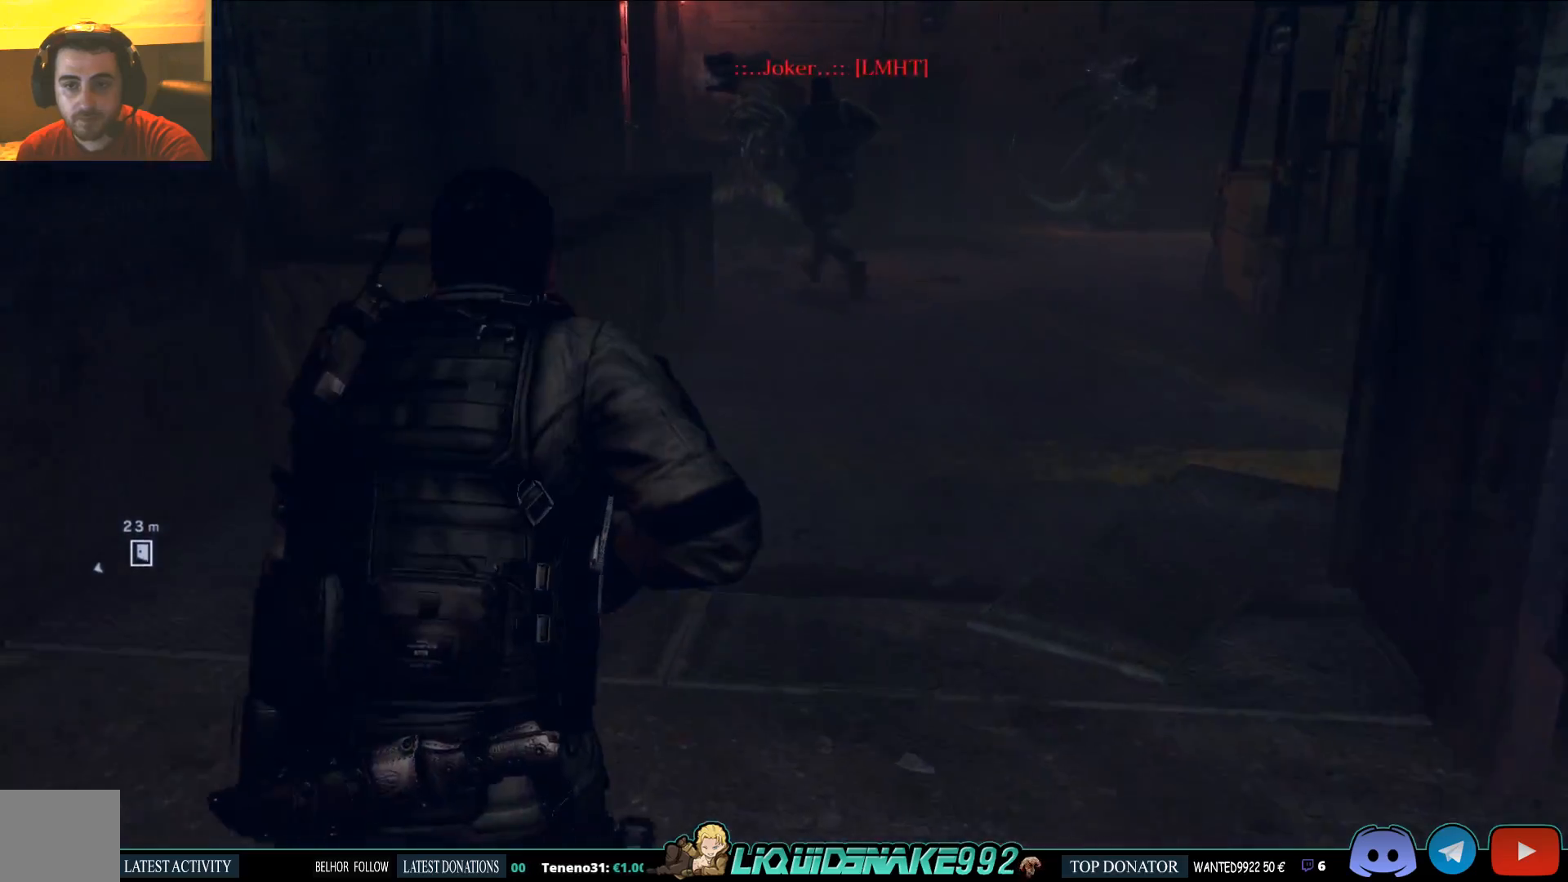
{"buttons": ["L3"], "left_stick": "up", "right_stick": "center", "events": [[367, "L3", "down"]]}
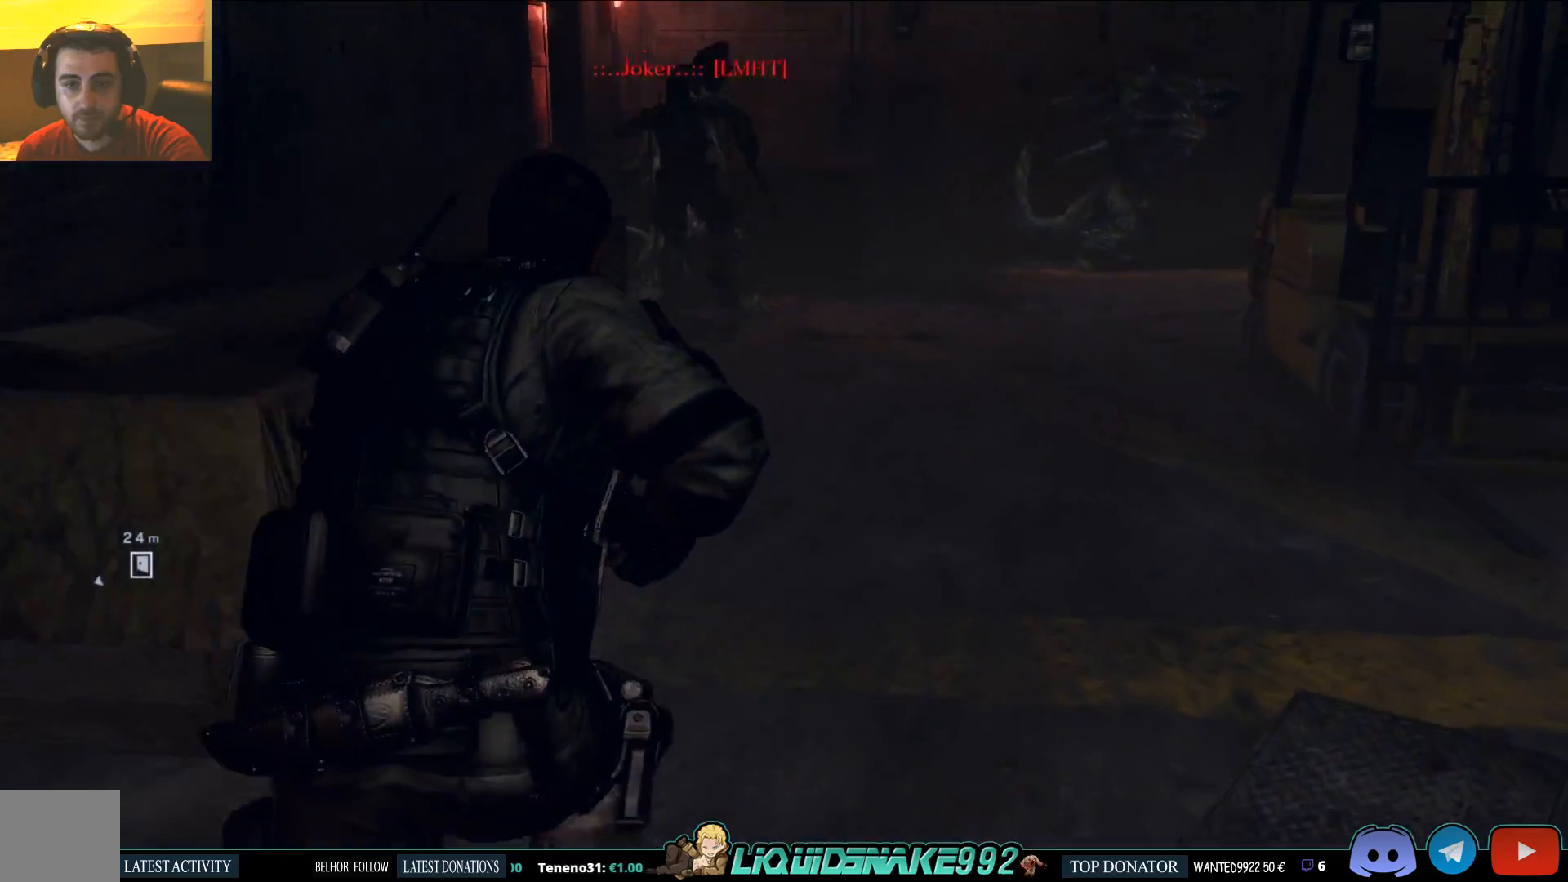
{"buttons": ["L3"], "left_stick": "up", "right_stick": "center", "events": []}
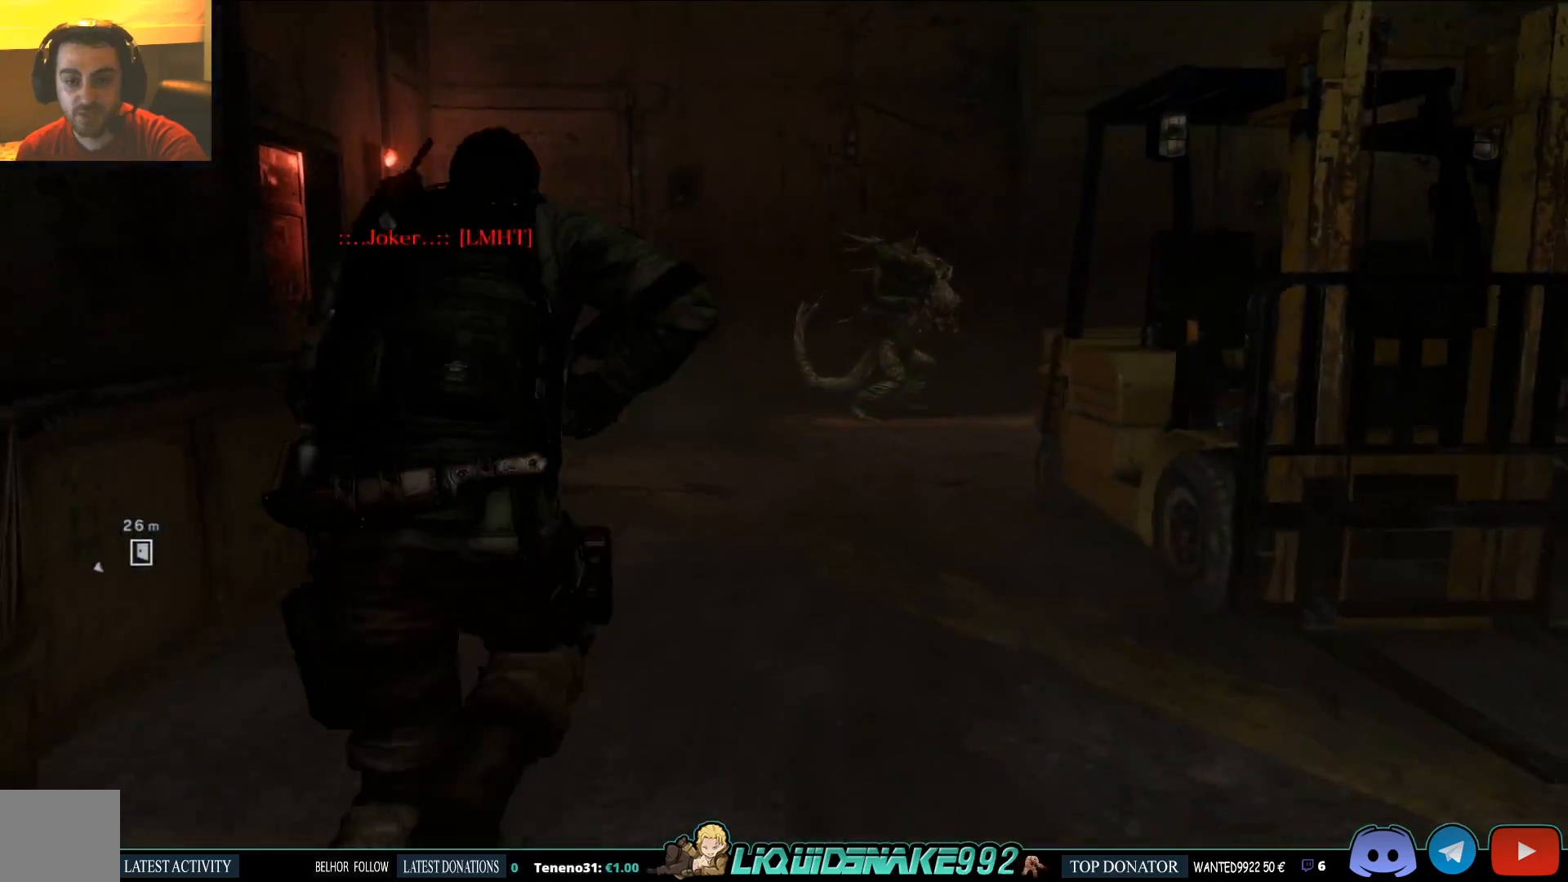
{"buttons": ["L3"], "left_stick": "up", "right_stick": "center", "events": []}
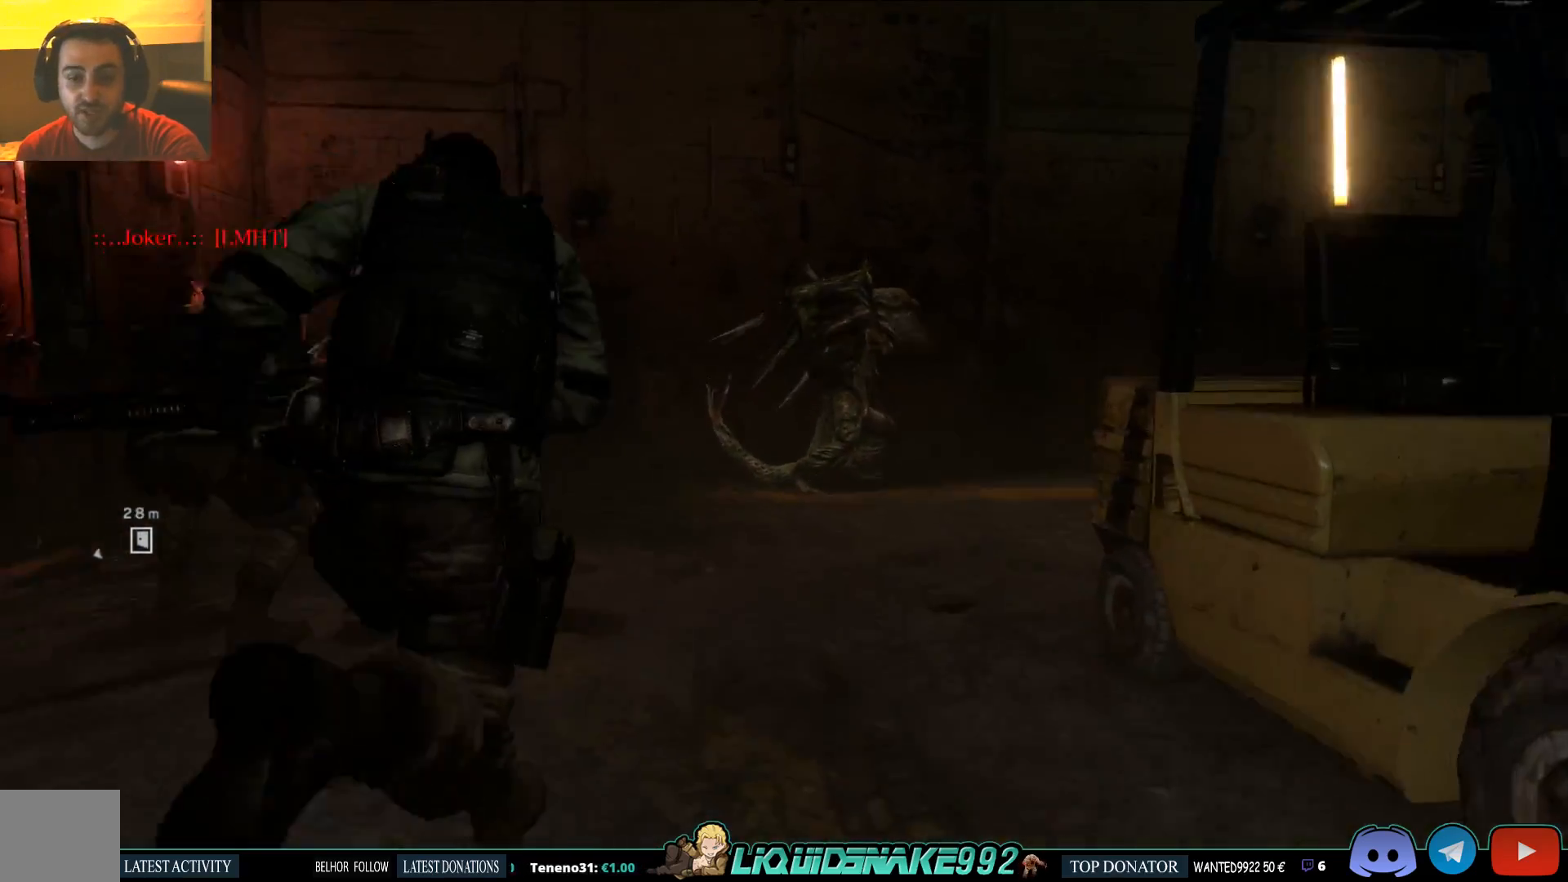
{"buttons": ["L3"], "left_stick": "up", "right_stick": "center", "events": []}
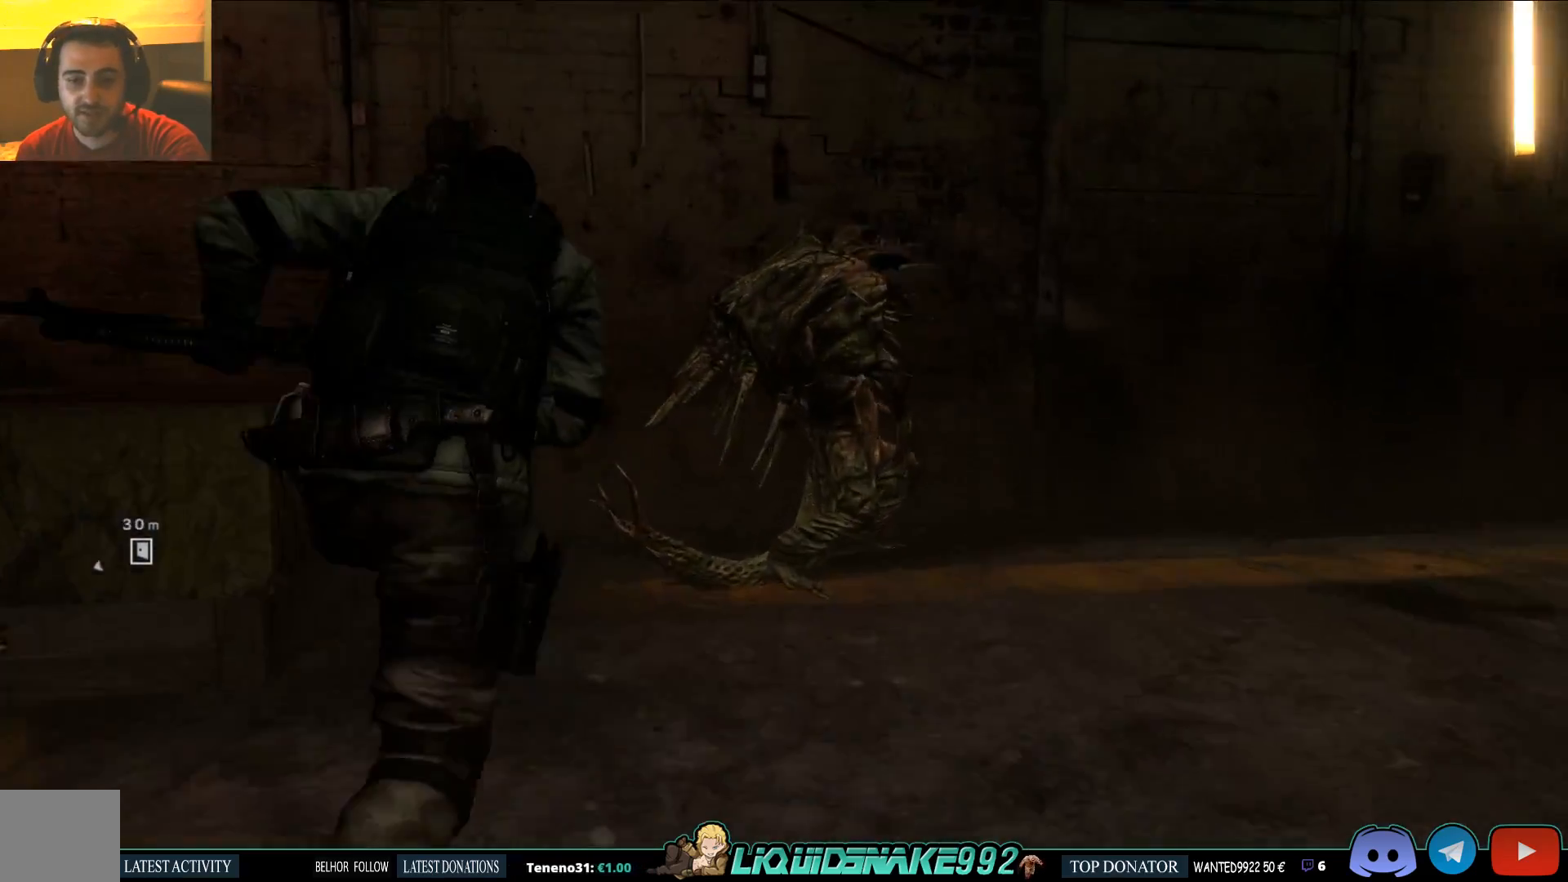
{"buttons": ["R2"], "left_stick": "up", "right_stick": "center", "events": [[17, "L3", "up"], [433, "R2", "down"]]}
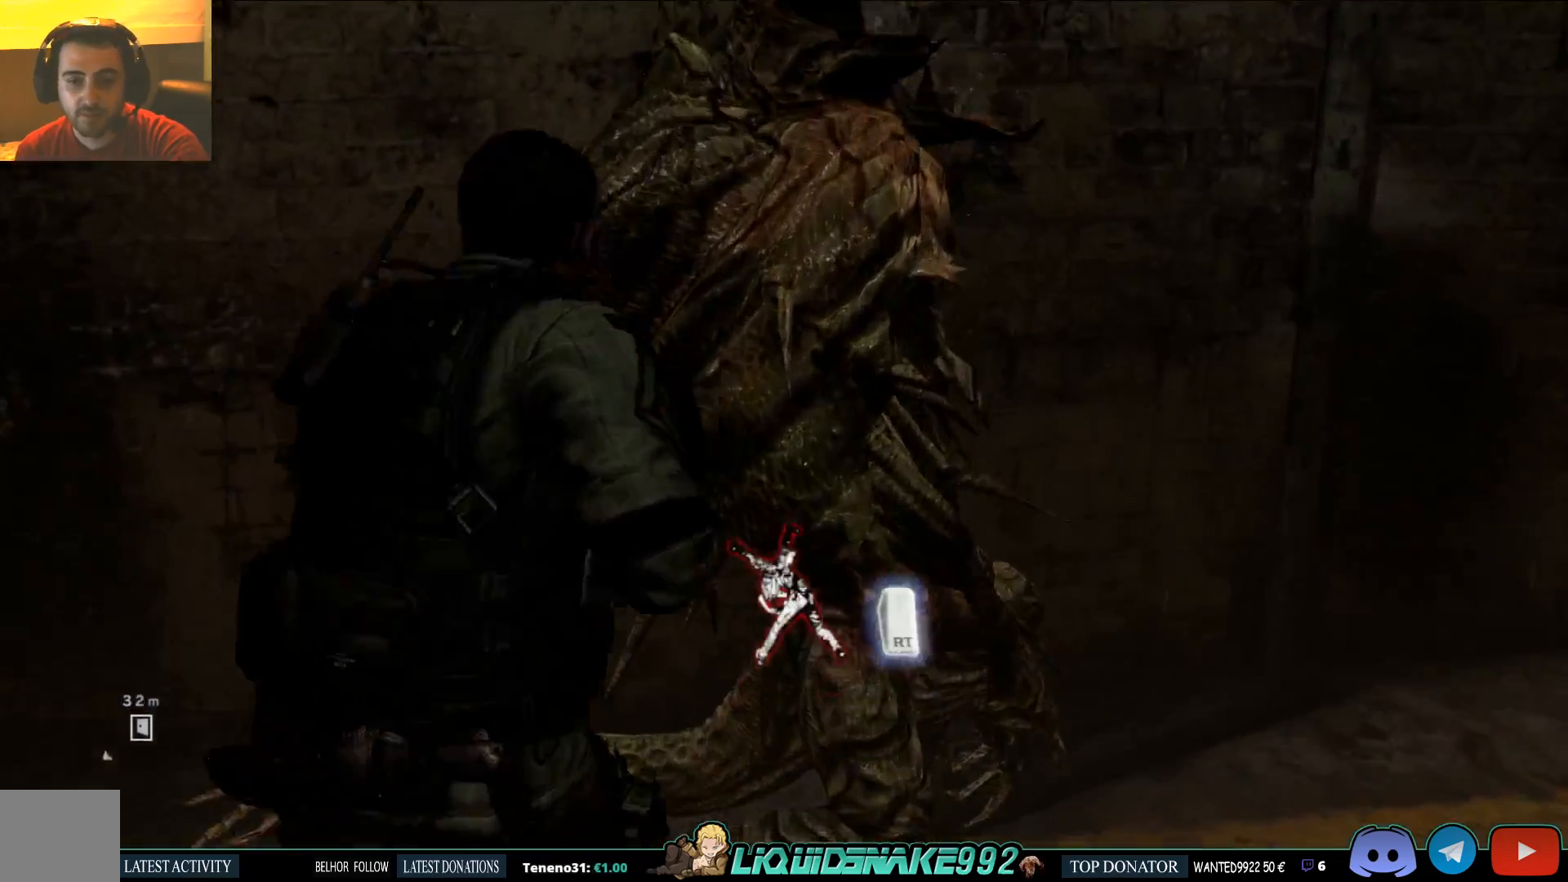
{"buttons": [], "left_stick": "up", "right_stick": "center", "events": [[50, "R2", "up"], [117, "R2", "down"], [233, "R2", "up"], [350, "R2", "down"], [467, "R2", "up"]]}
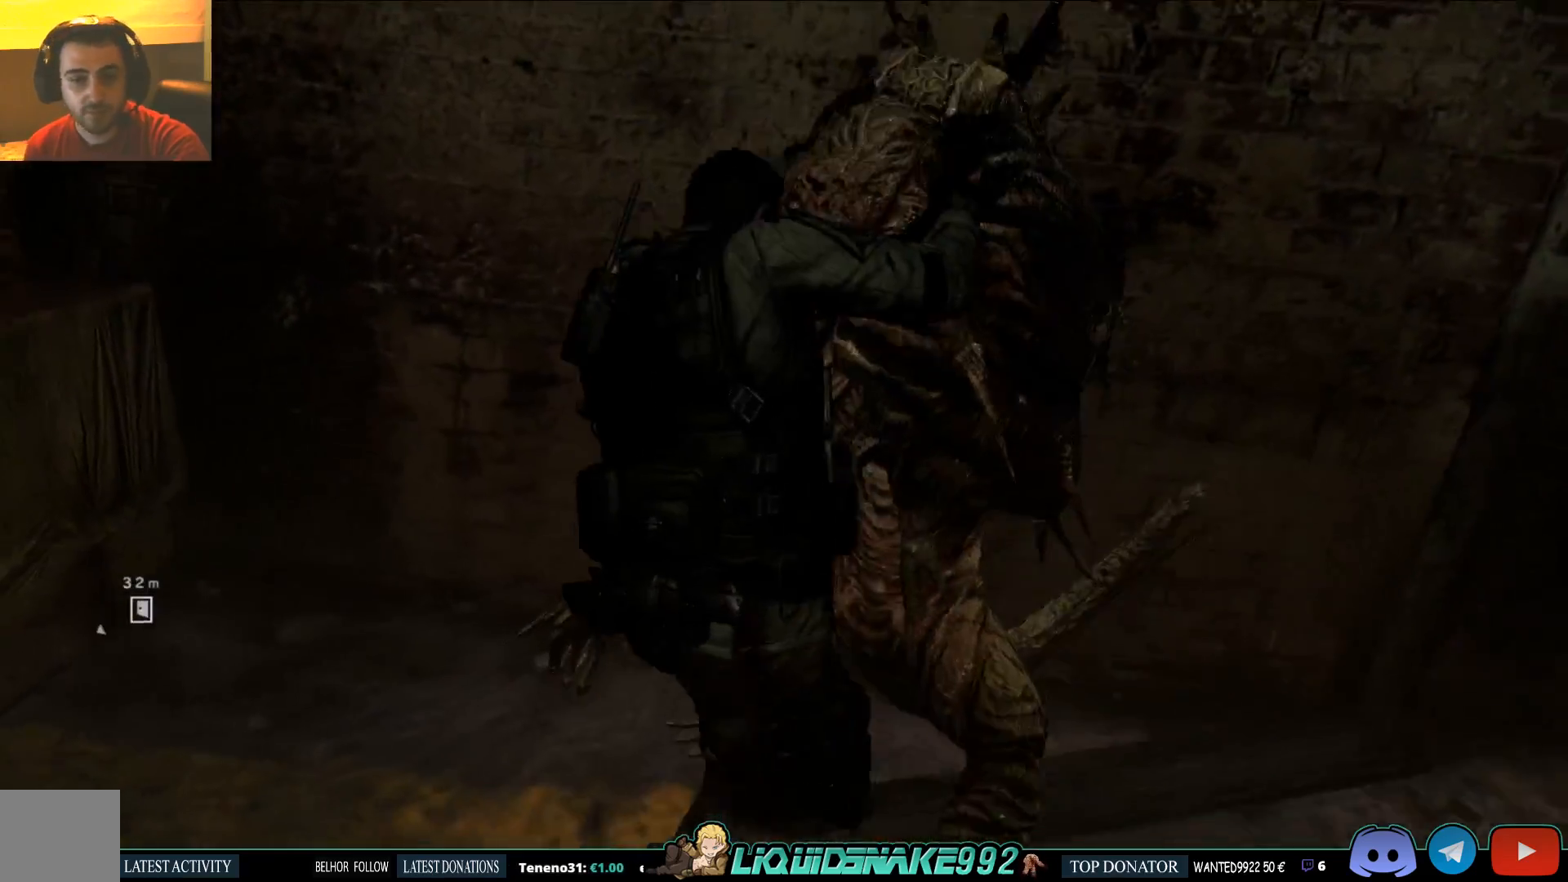
{"buttons": ["R2"], "left_stick": "center", "right_stick": "center", "events": [[33, "R2", "down"], [117, "left_stick", "center"], [150, "R2", "up"], [200, "R2", "down"]]}